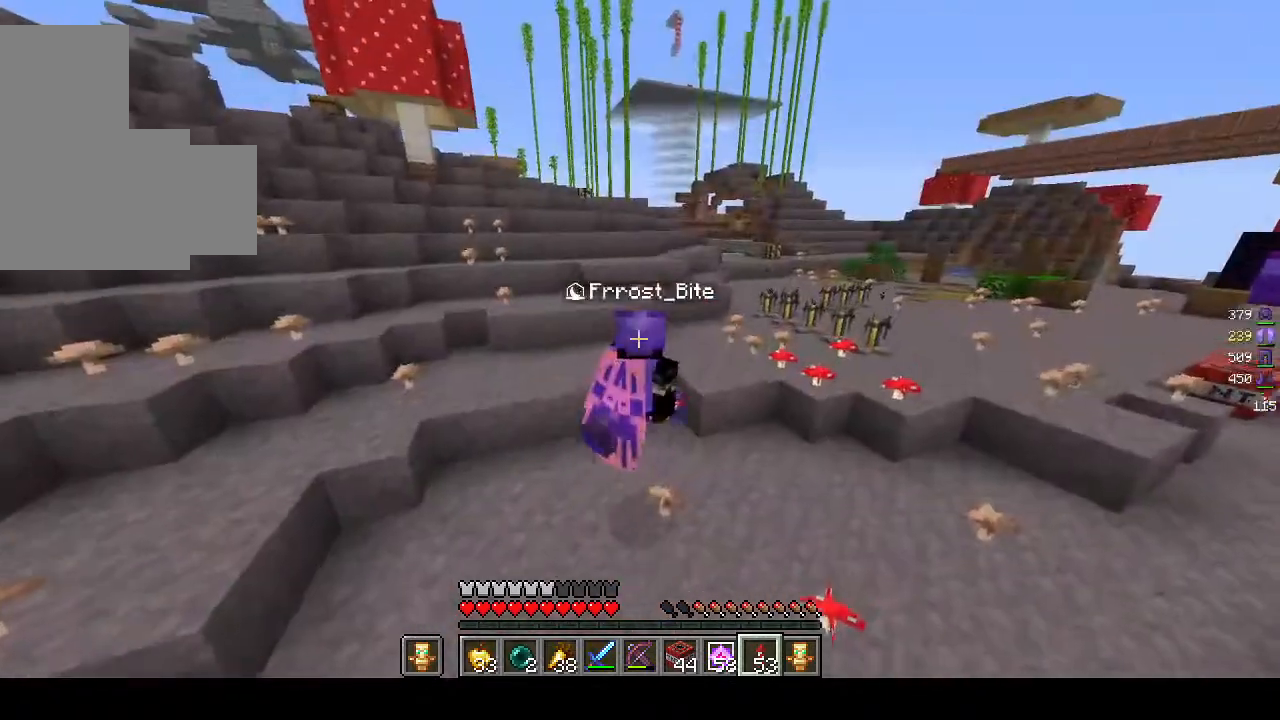
Gameplay with keyboard and mouse; each line is a JSON object with the keys and mouse buttons held at the frame after it. "events" lists presses ("down") and releases ("up") of "a", "d", "s", "w", "mouse_left" and "mouse_right" between this image and that frame as [ms after this image, input, new state], when the widget could be followed in between. "mouse_left", "mouse_right" = the "left", "right" buttons of the "mouse" list. No other keys are recorded. Fast repeated clicks can show as one long hold. Mouse movement is not recorded.
{"keys": ["w"], "mouse": [], "events": []}
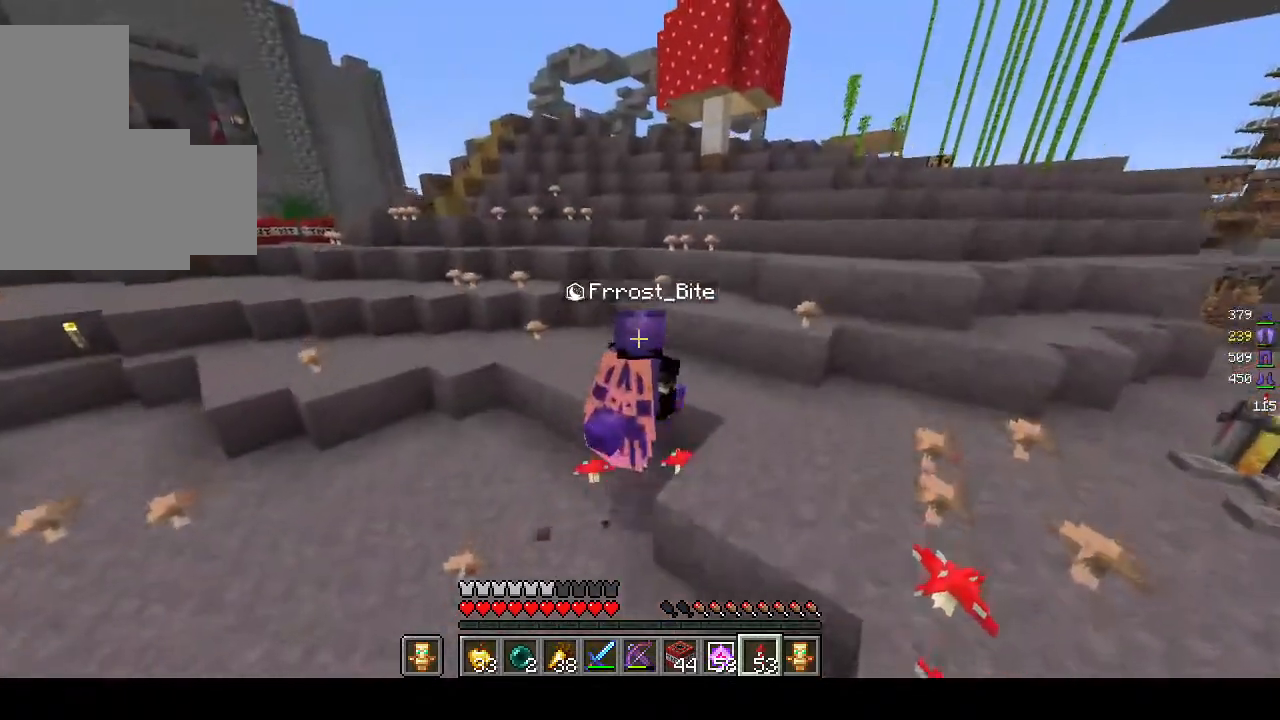
{"keys": ["w"], "mouse": [], "events": []}
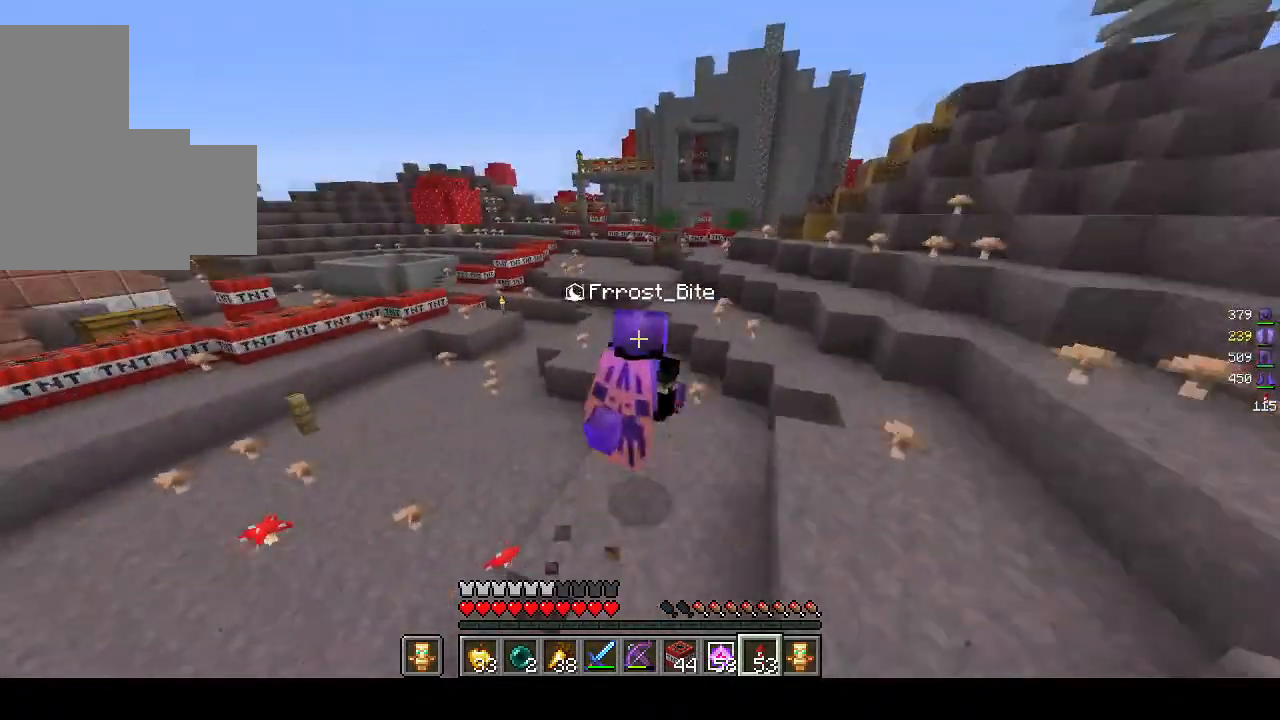
{"keys": ["w"], "mouse": [], "events": []}
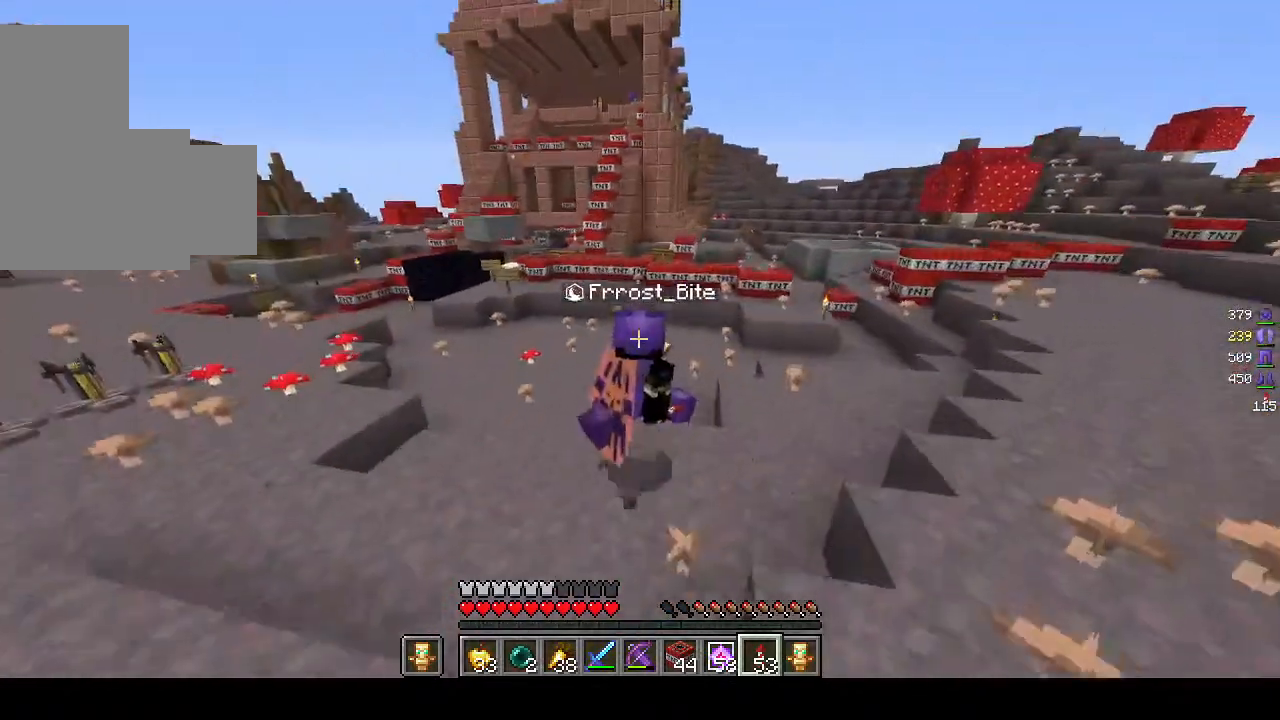
{"keys": [], "mouse": [], "events": [[200, "w", "up"]]}
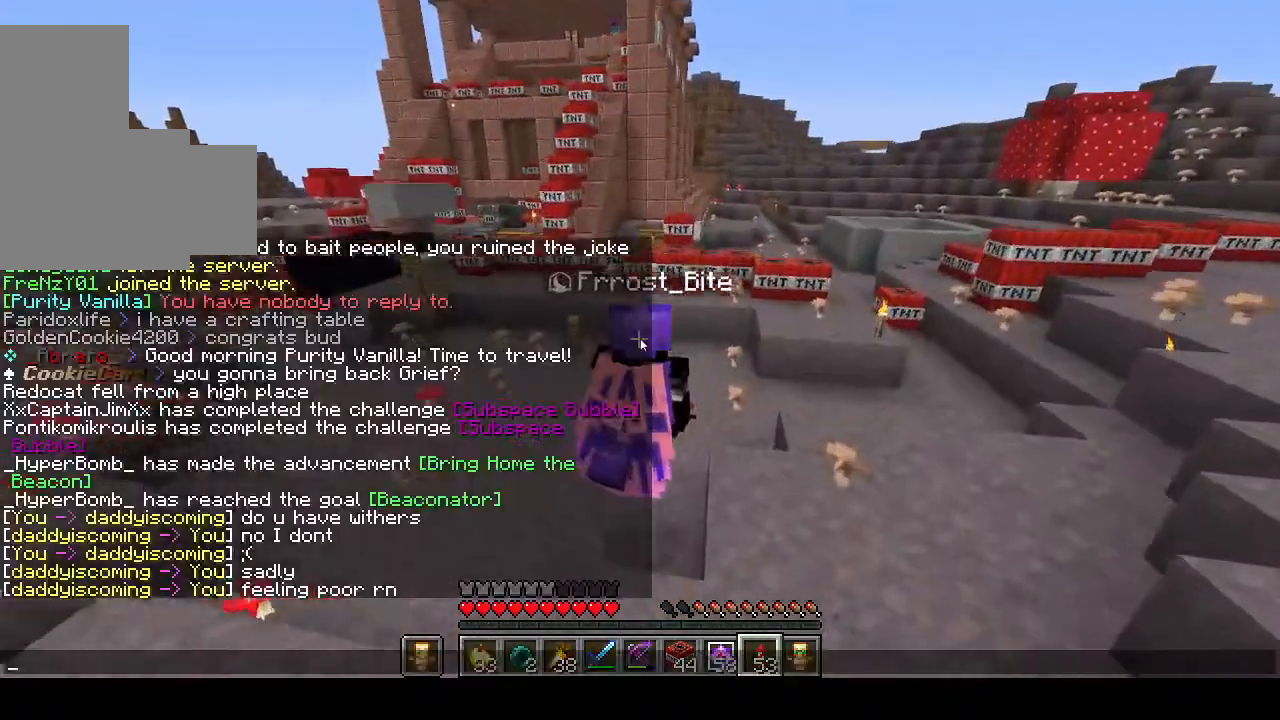
{"keys": [], "mouse": [], "events": []}
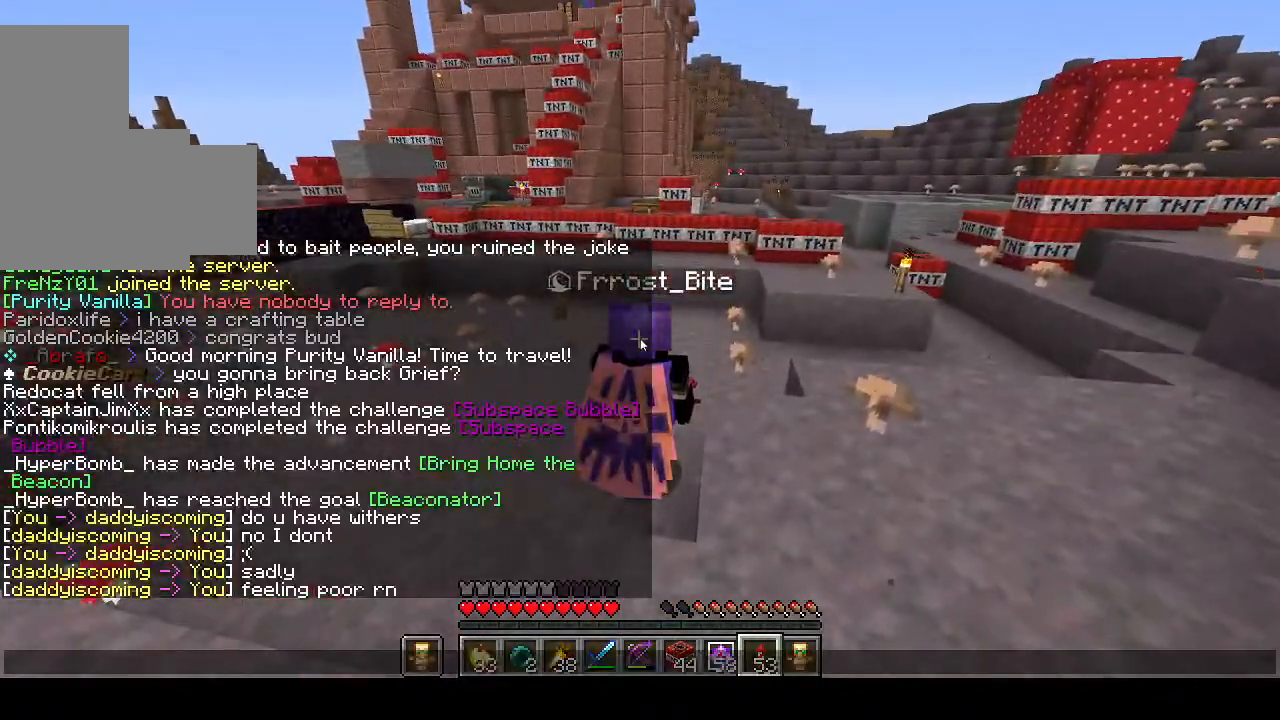
{"keys": [], "mouse": [], "events": []}
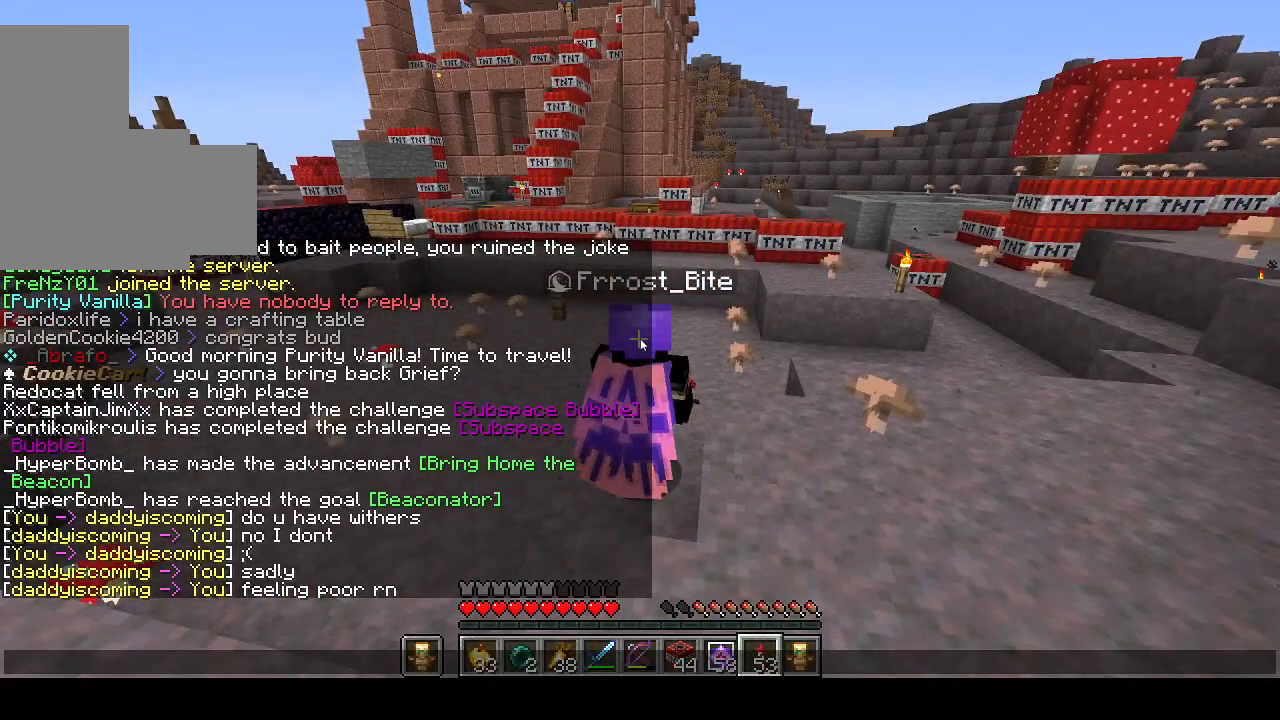
{"keys": [], "mouse": [], "events": []}
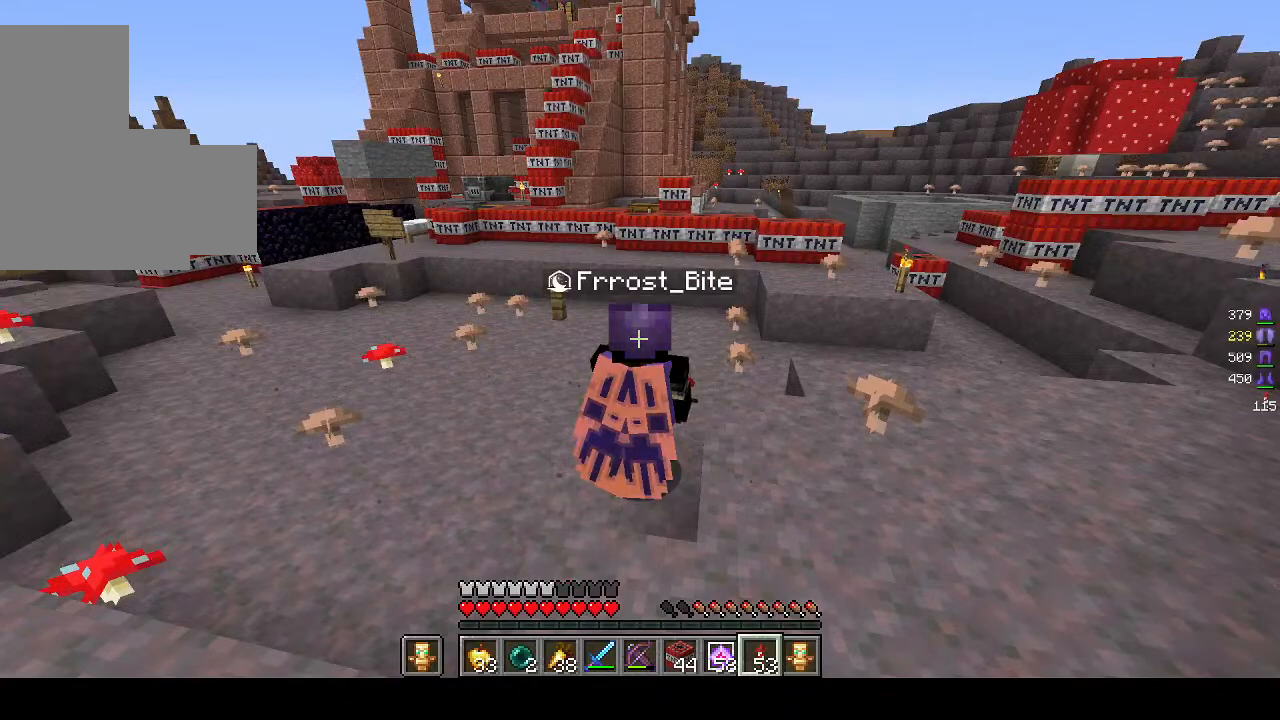
{"keys": ["a", "w"], "mouse": [], "events": [[383, "w", "down"], [417, "a", "down"]]}
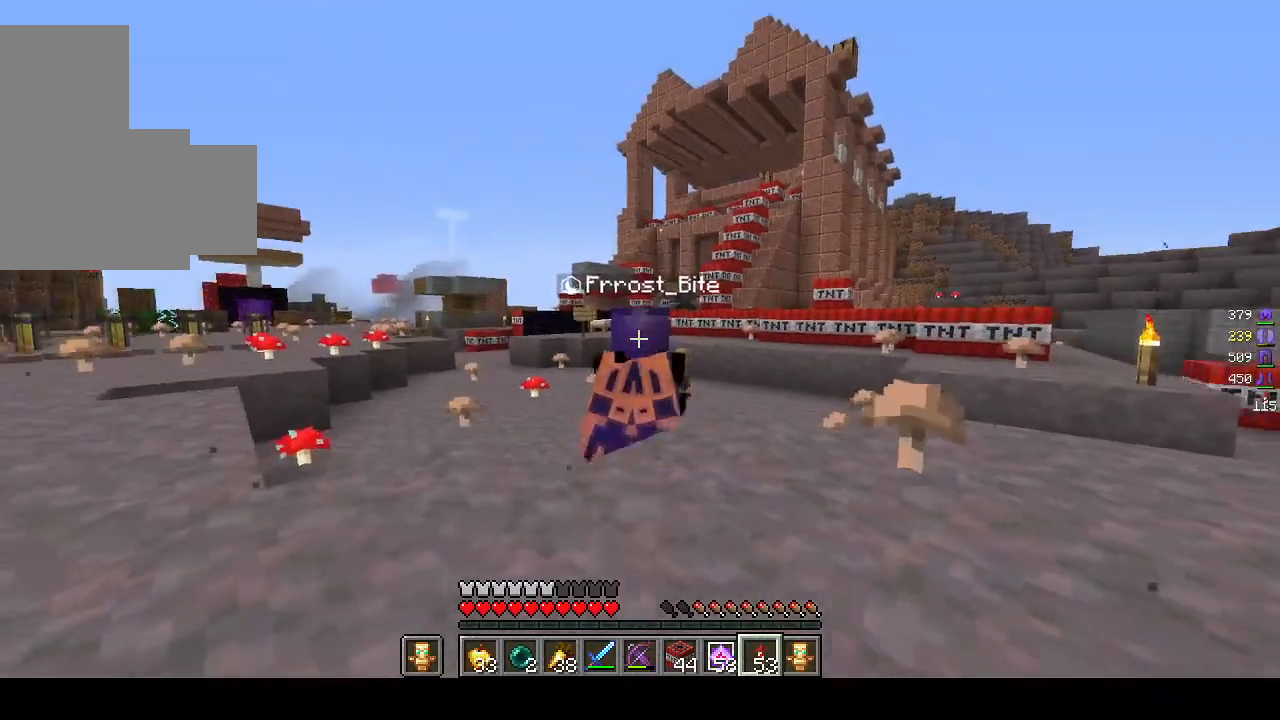
{"keys": ["a", "w"], "mouse": [], "events": []}
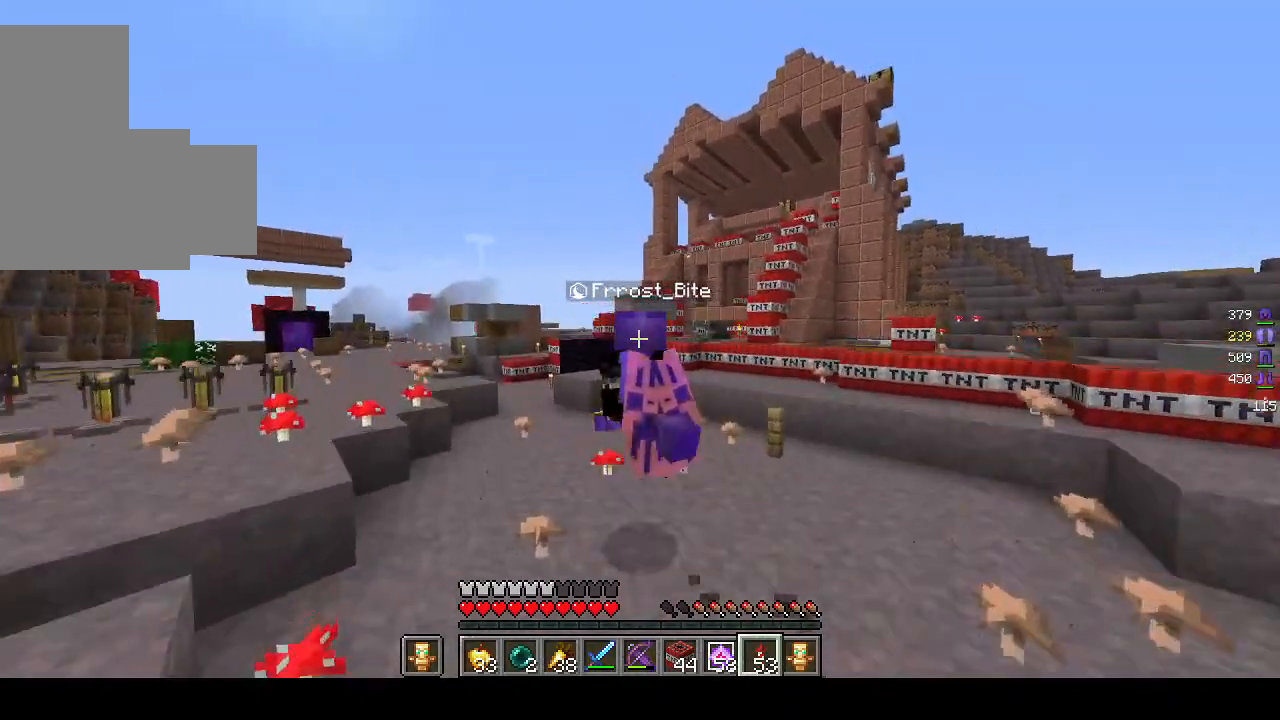
{"keys": ["a", "w"], "mouse": [], "events": []}
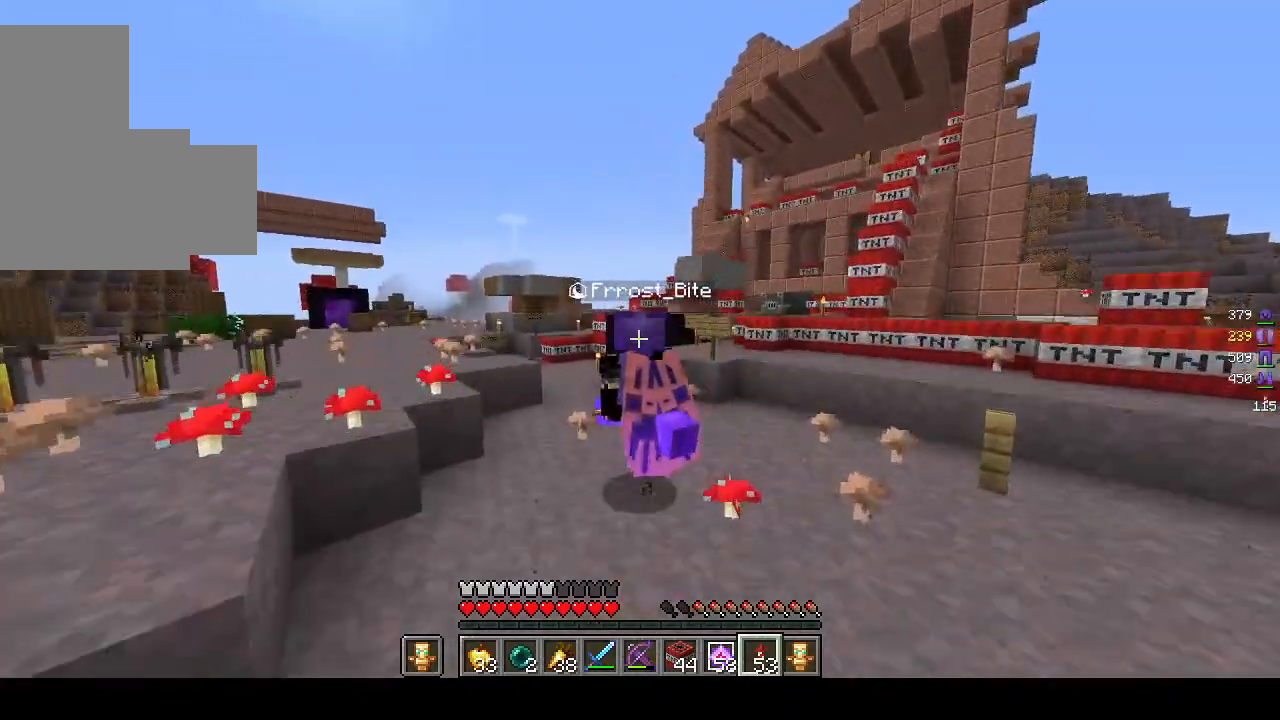
{"keys": ["w"], "mouse": [], "events": [[183, "a", "up"]]}
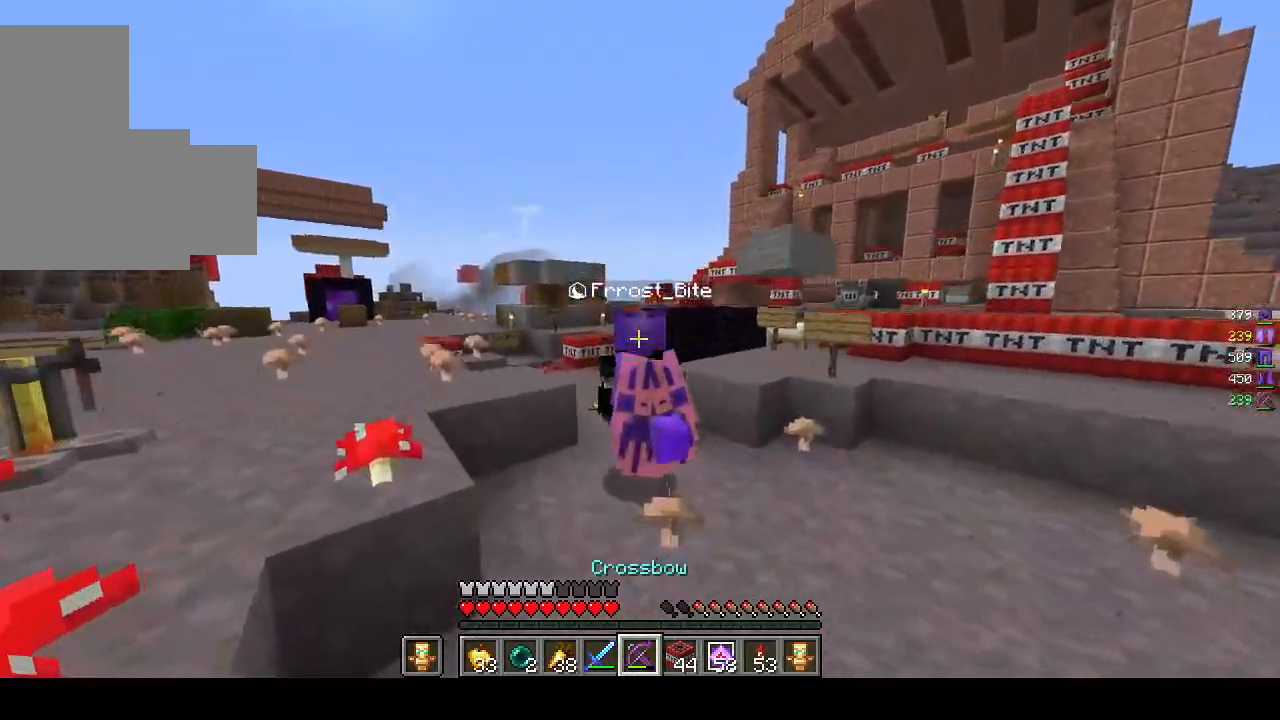
{"keys": ["w"], "mouse": [], "events": []}
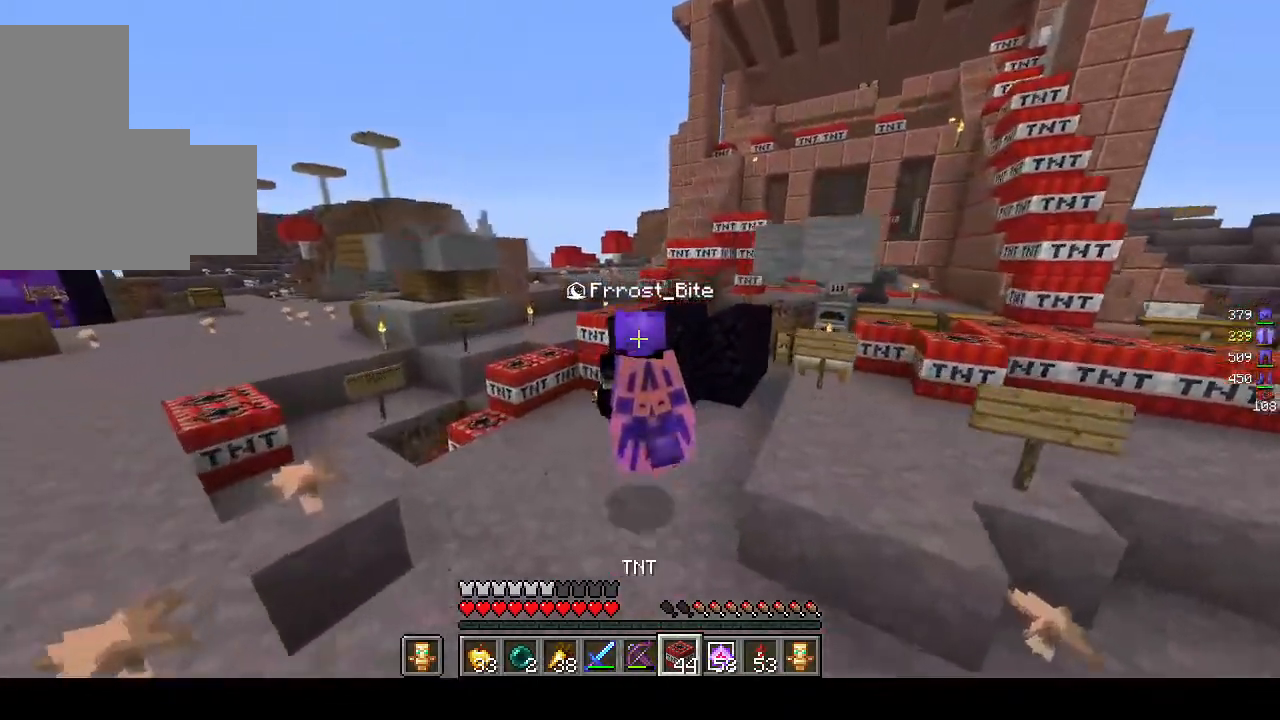
{"keys": ["a", "w"], "mouse": [], "events": [[67, "a", "down"]]}
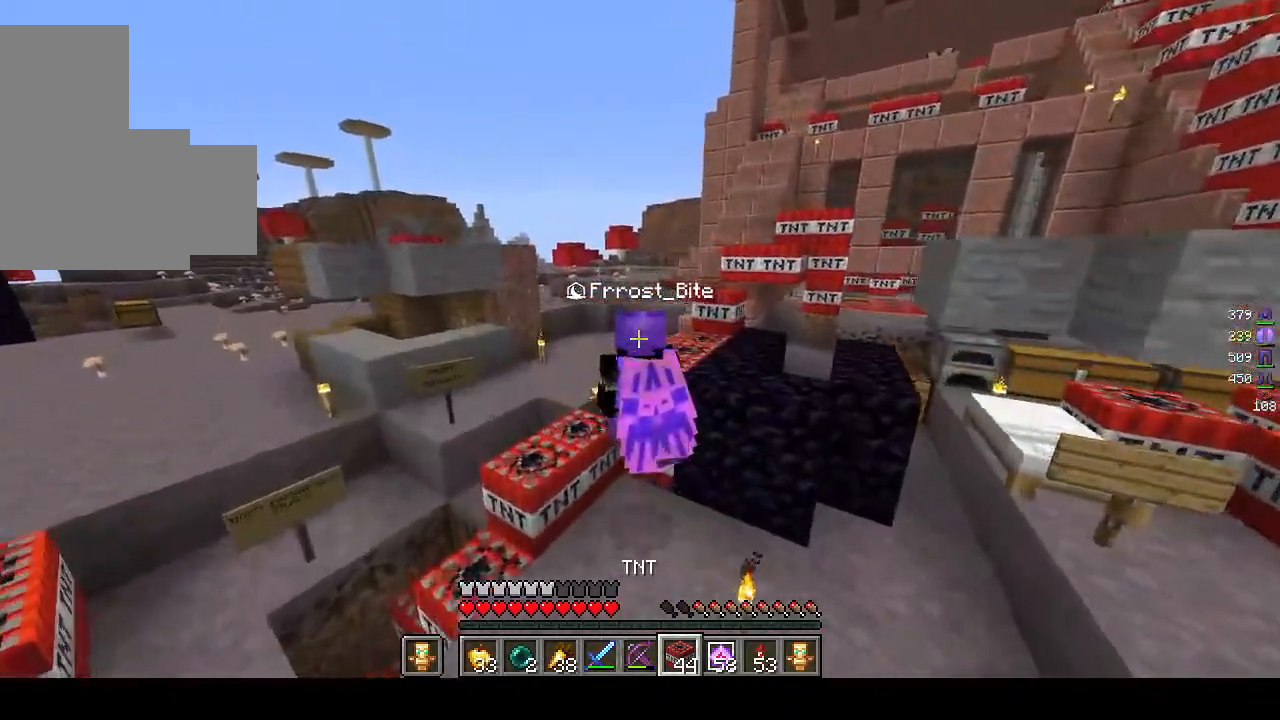
{"keys": ["a", "w"], "mouse": [], "events": []}
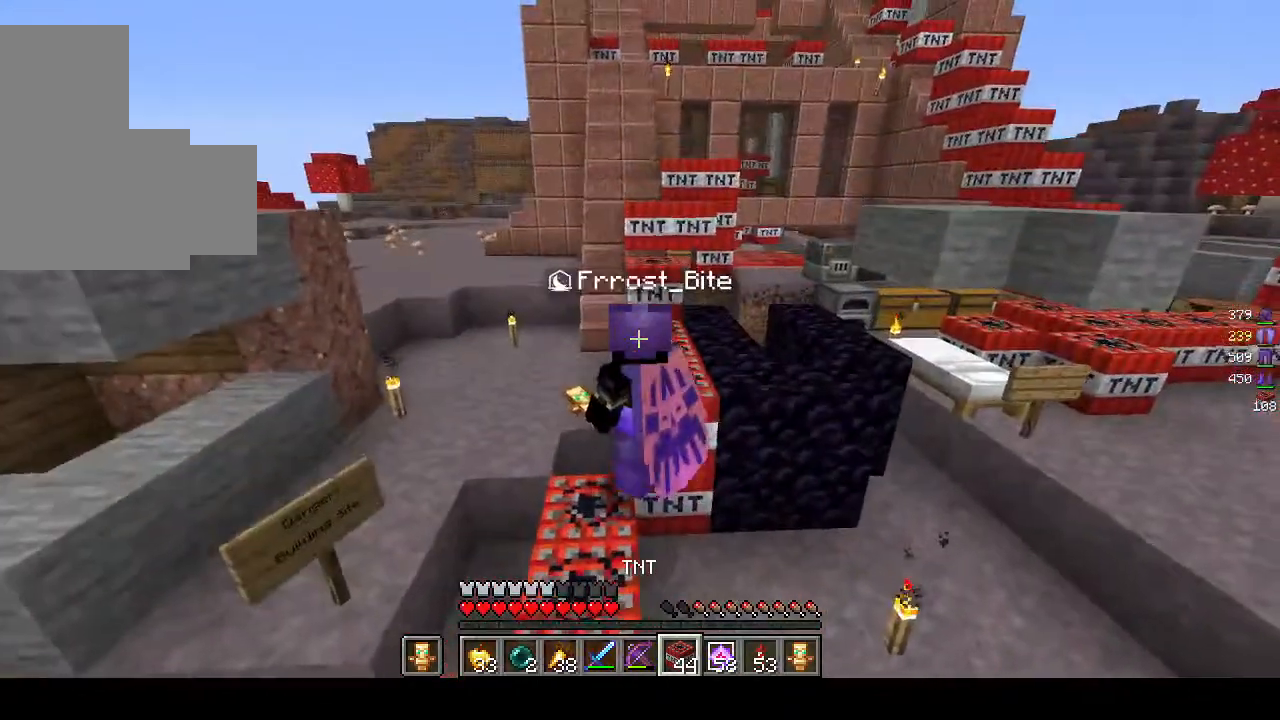
{"keys": ["w"], "mouse": [], "events": [[17, "a", "up"]]}
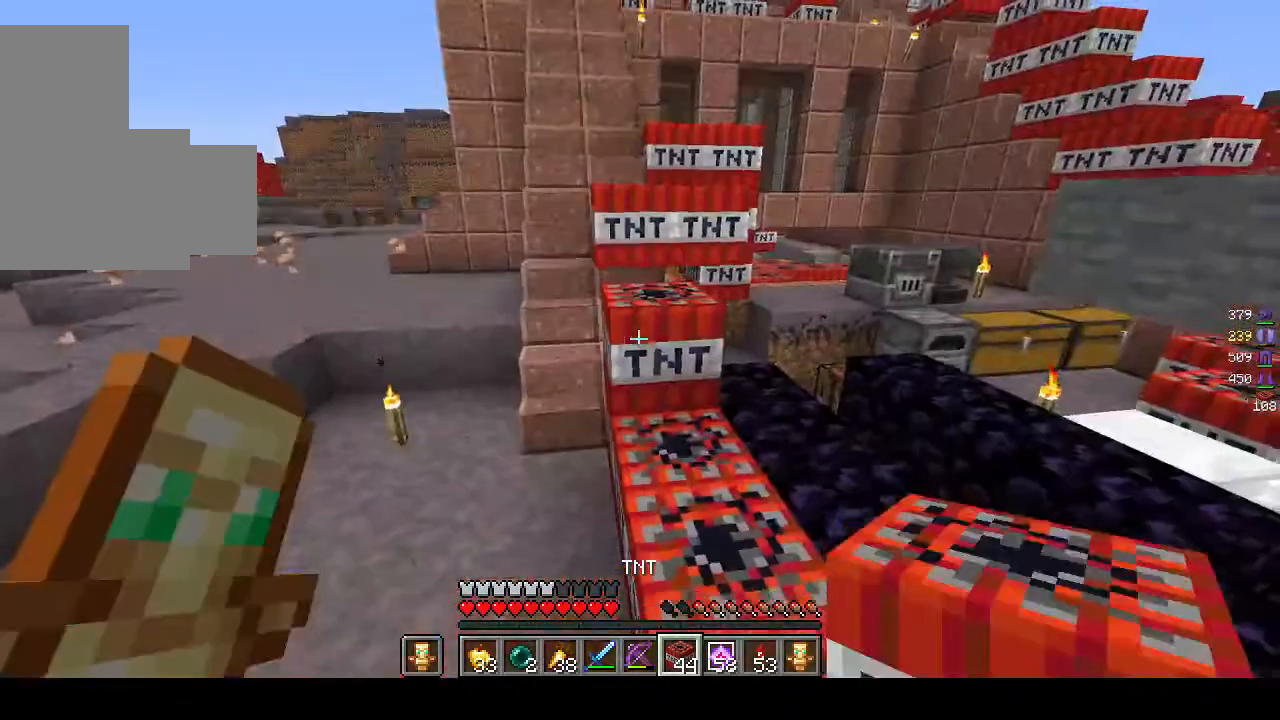
{"keys": ["w"], "mouse": [], "events": []}
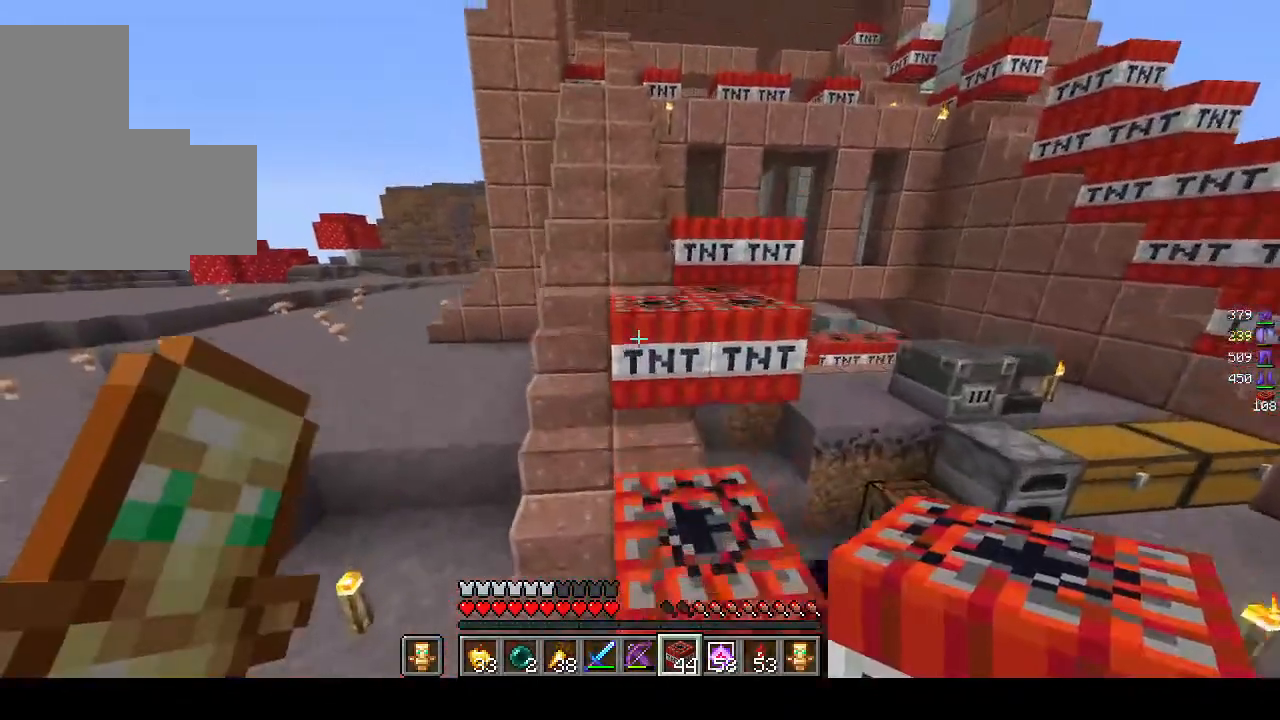
{"keys": ["w"], "mouse": [], "events": []}
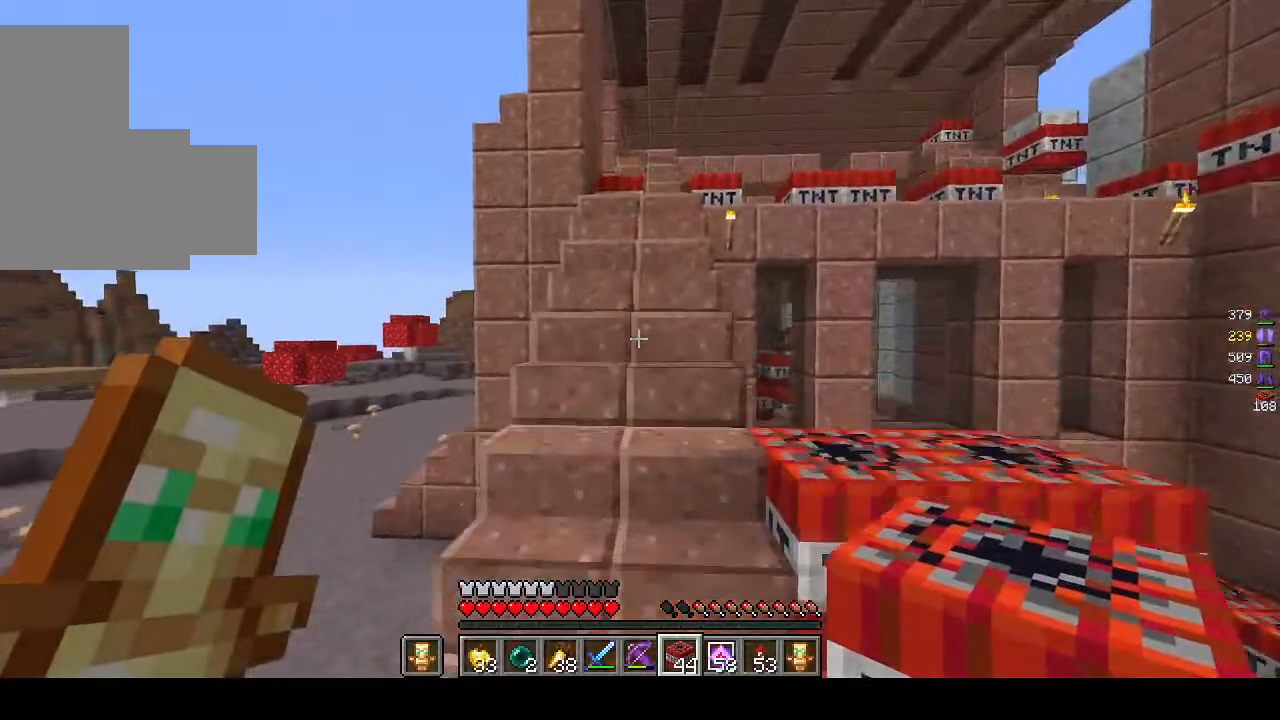
{"keys": ["w"], "mouse": [], "events": []}
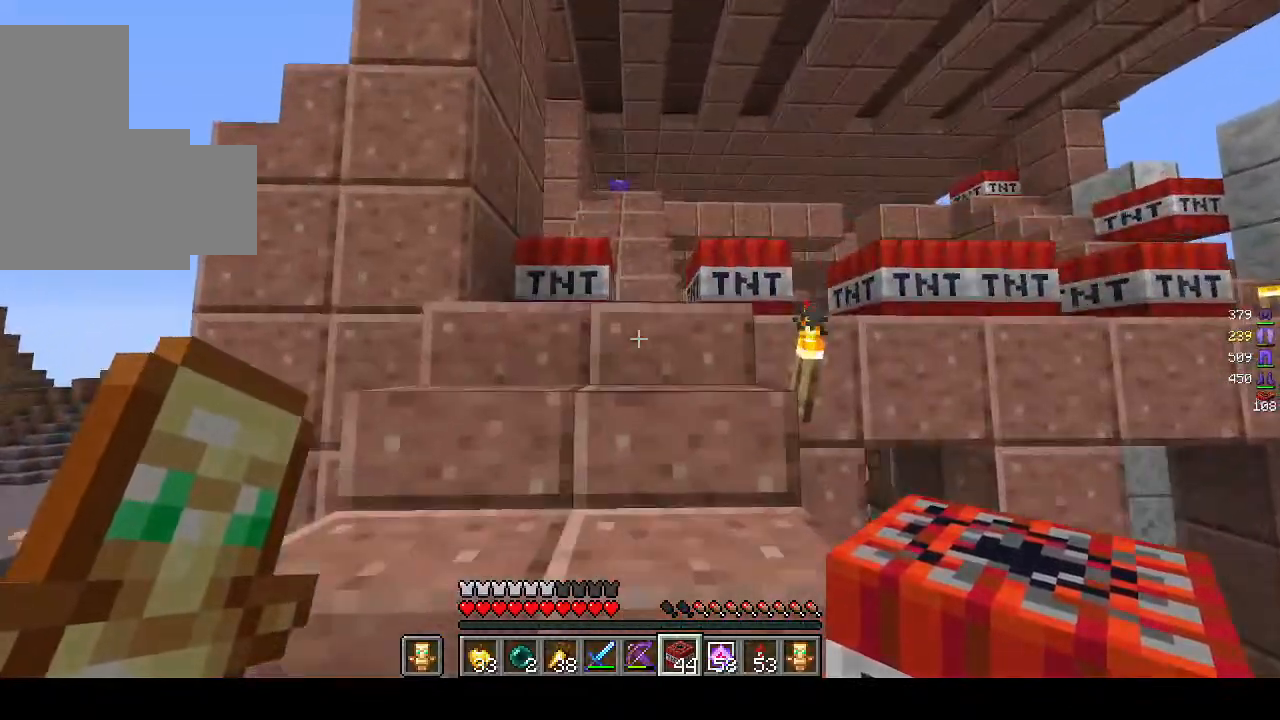
{"keys": ["w"], "mouse": [], "events": []}
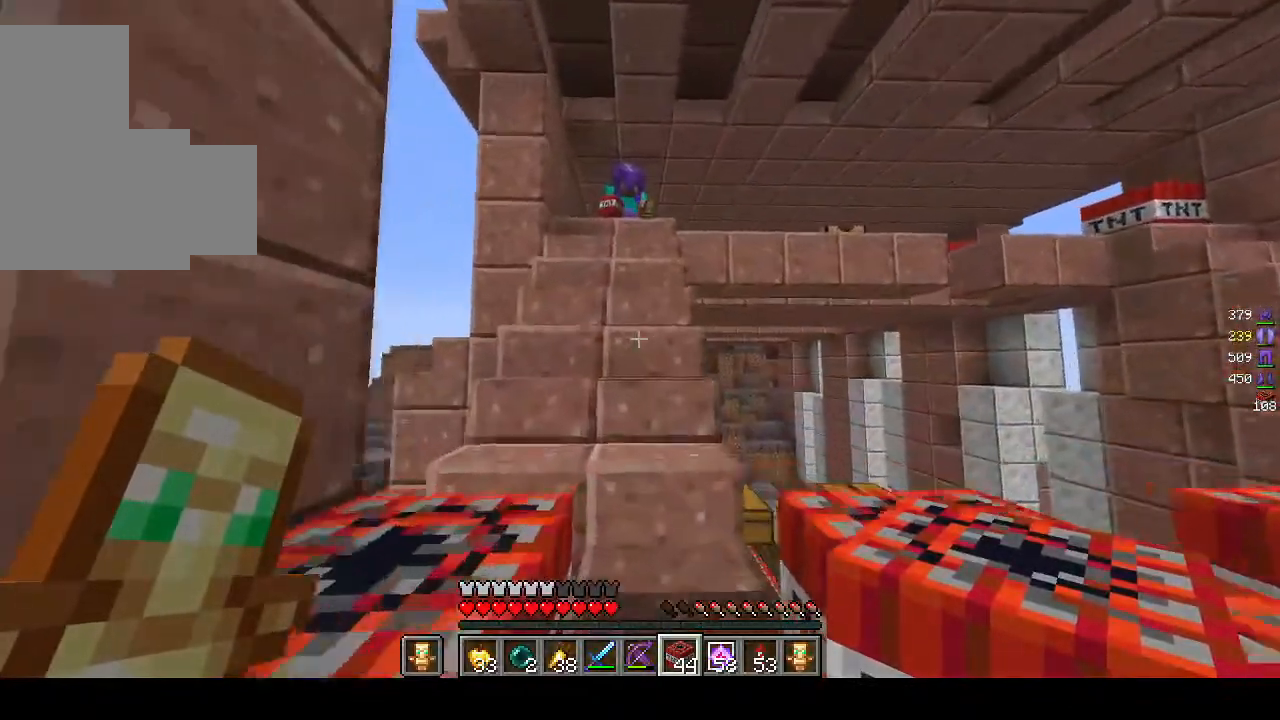
{"keys": ["w"], "mouse": [], "events": []}
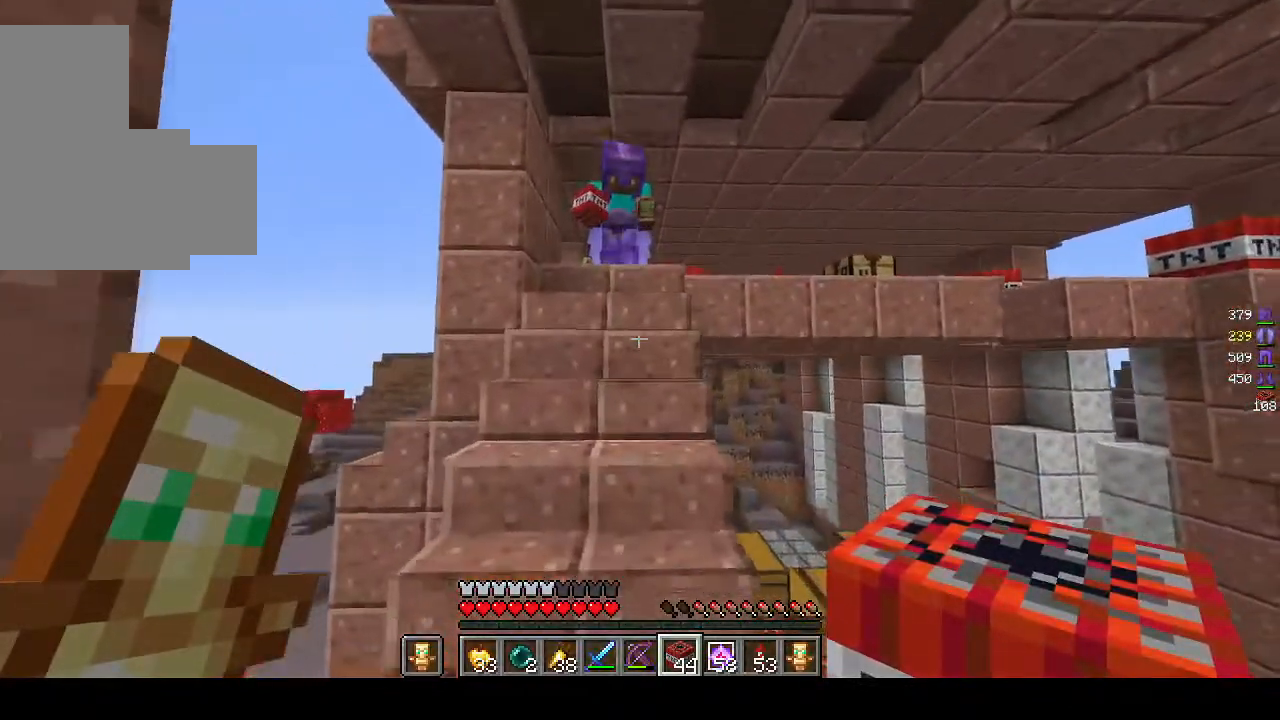
{"keys": ["w"], "mouse": [], "events": []}
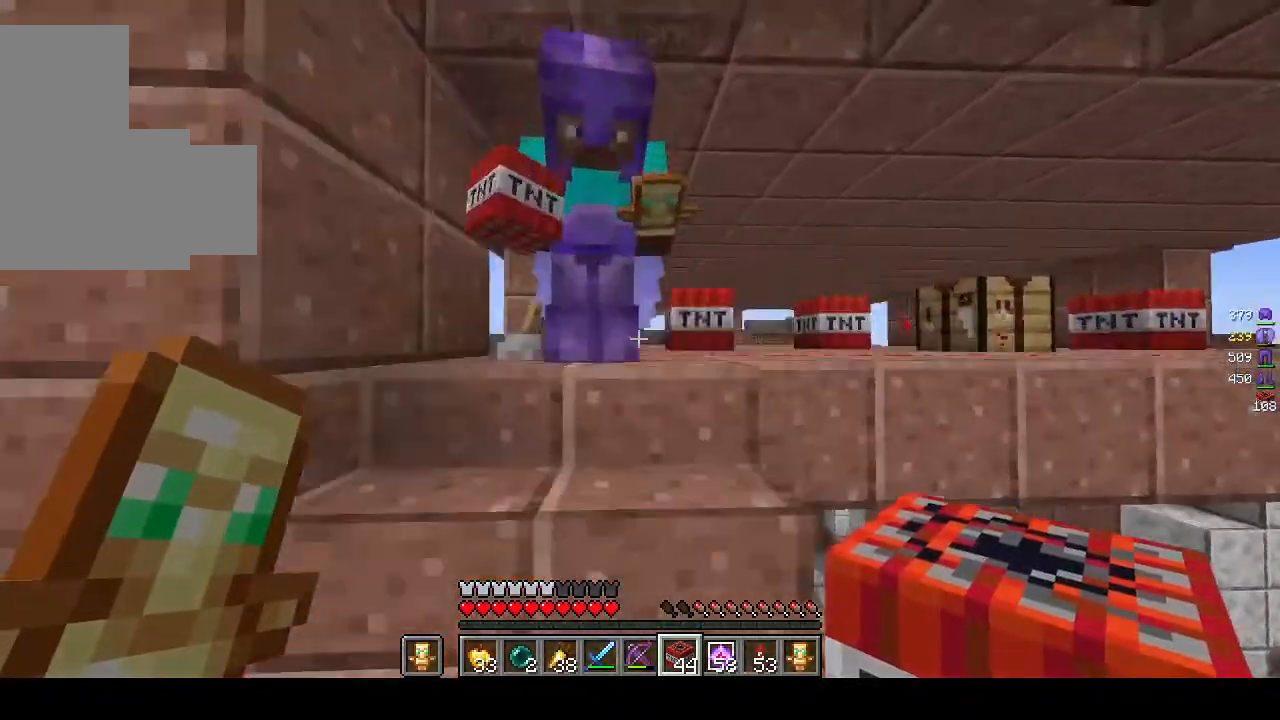
{"keys": ["w"], "mouse": [], "events": []}
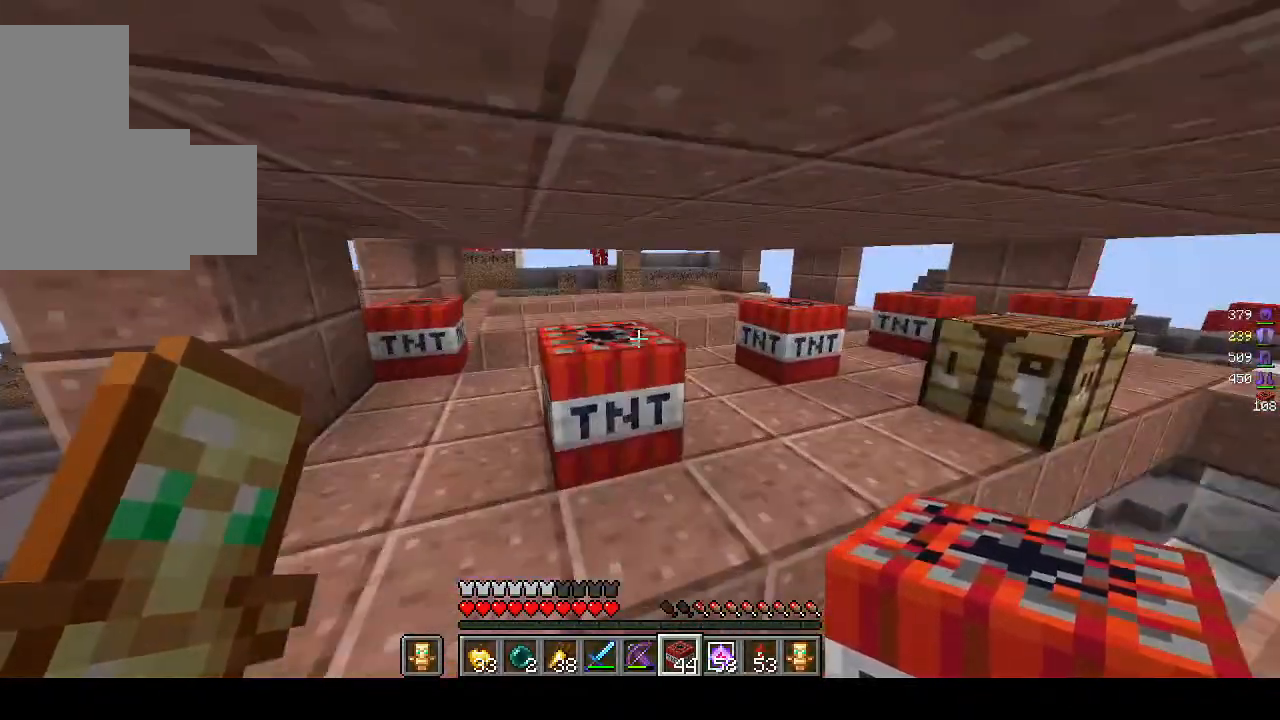
{"keys": ["a", "w"], "mouse": [], "events": [[133, "a", "down"]]}
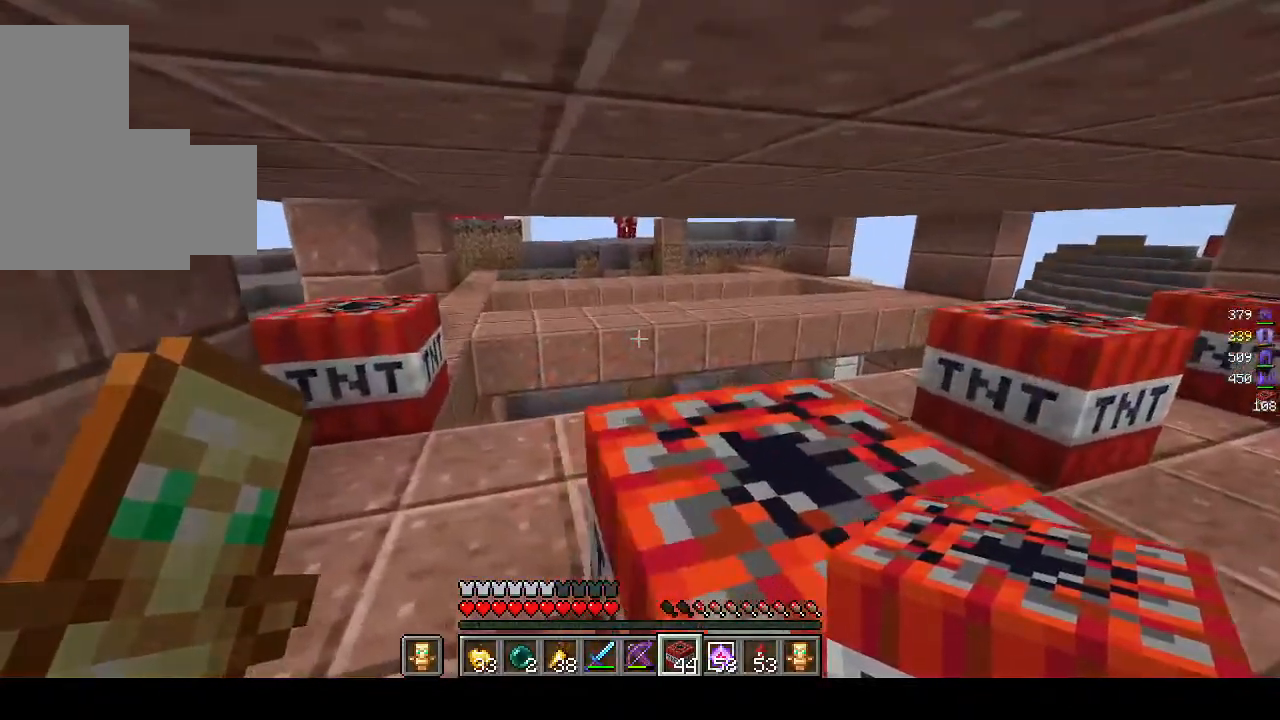
{"keys": ["a", "w"], "mouse": [], "events": []}
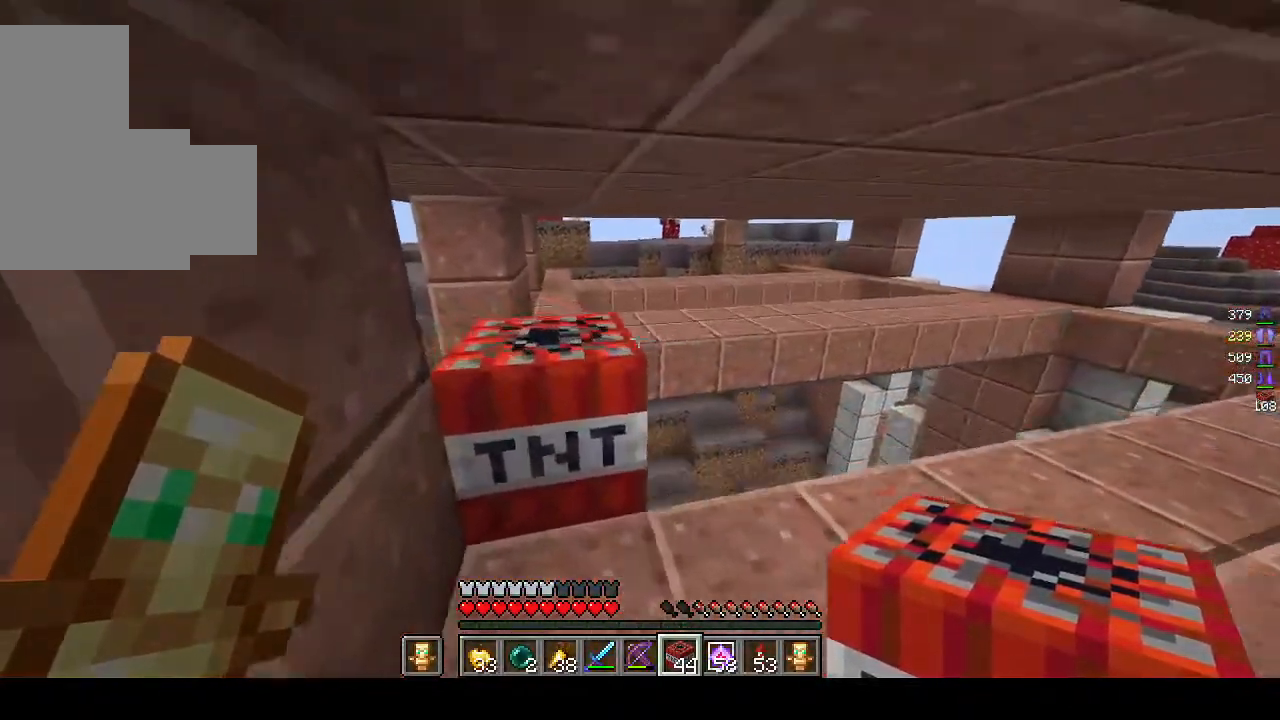
{"keys": ["d"], "mouse": [], "events": [[200, "a", "up"], [267, "w", "up"], [317, "d", "down"]]}
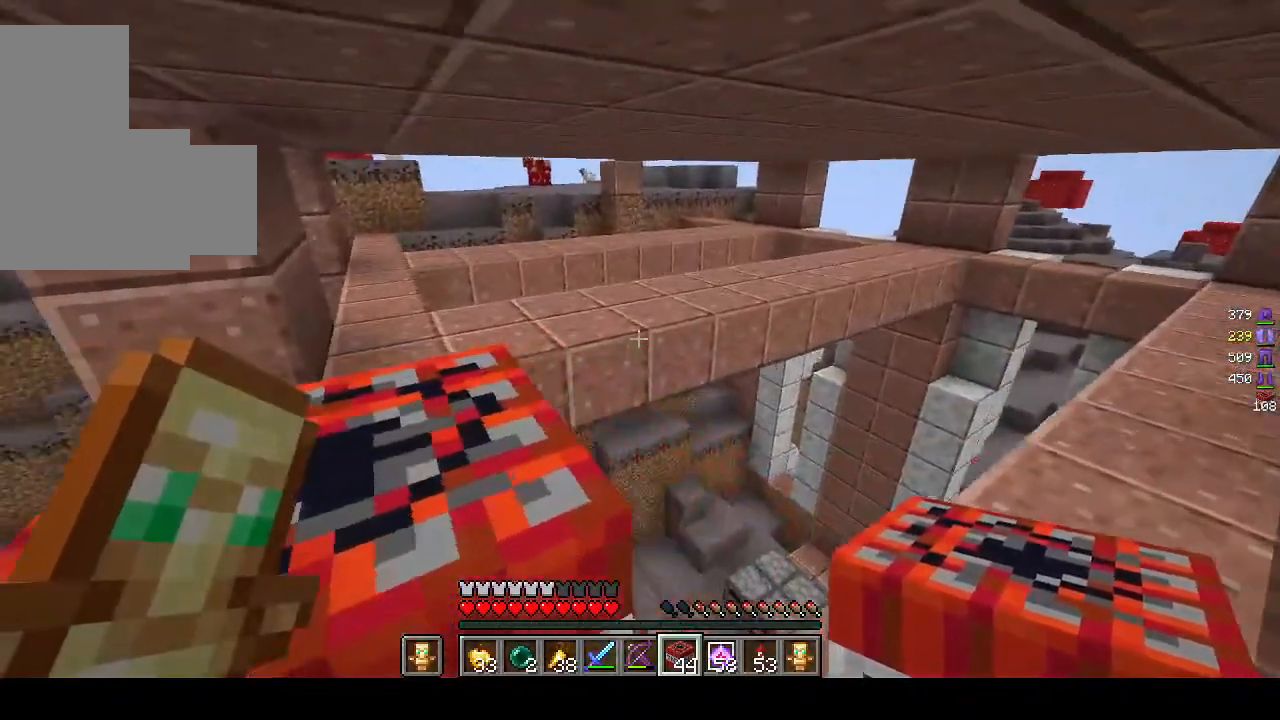
{"keys": ["d"], "mouse": [], "events": [[17, "w", "down"], [233, "mouse_right", "down"], [467, "mouse_right", "up"], [500, "w", "up"]]}
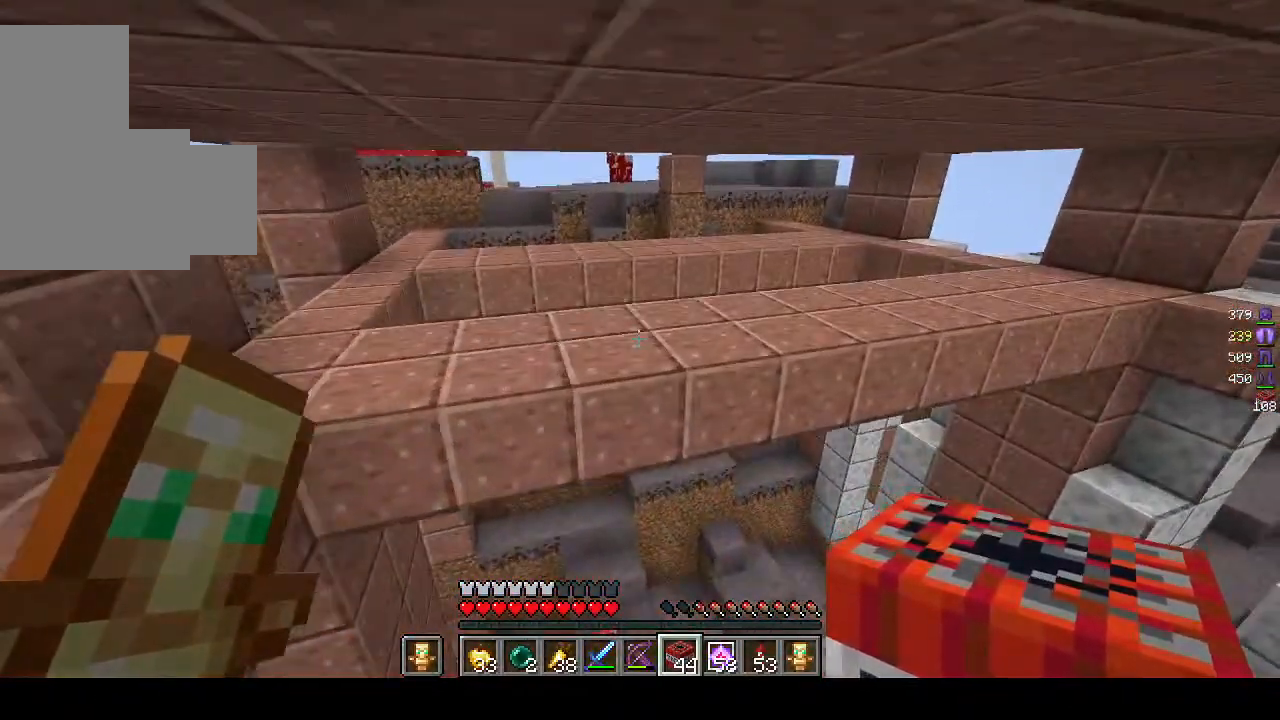
{"keys": ["d"], "mouse": [], "events": [[33, "mouse_right", "down"], [200, "mouse_right", "up"], [317, "mouse_right", "down"], [467, "mouse_right", "up"]]}
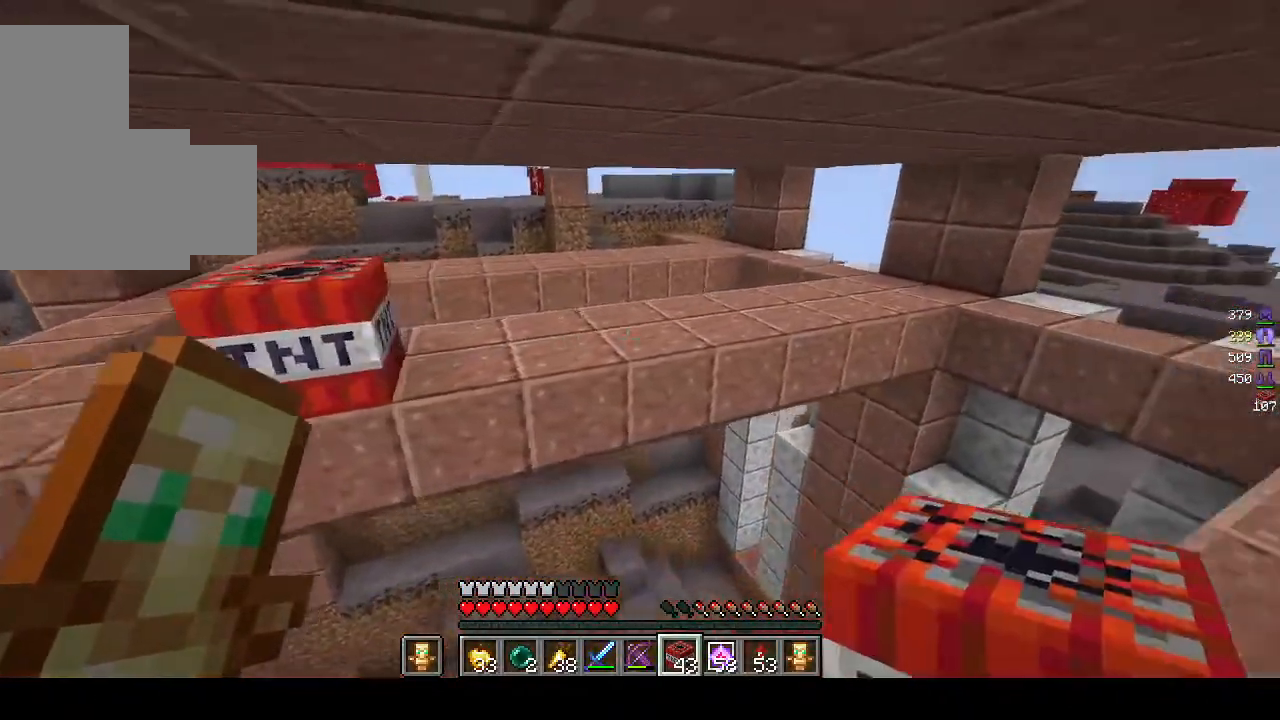
{"keys": ["d", "w"], "mouse": [], "events": [[17, "mouse_right", "down"], [167, "mouse_right", "up"], [483, "w", "down"]]}
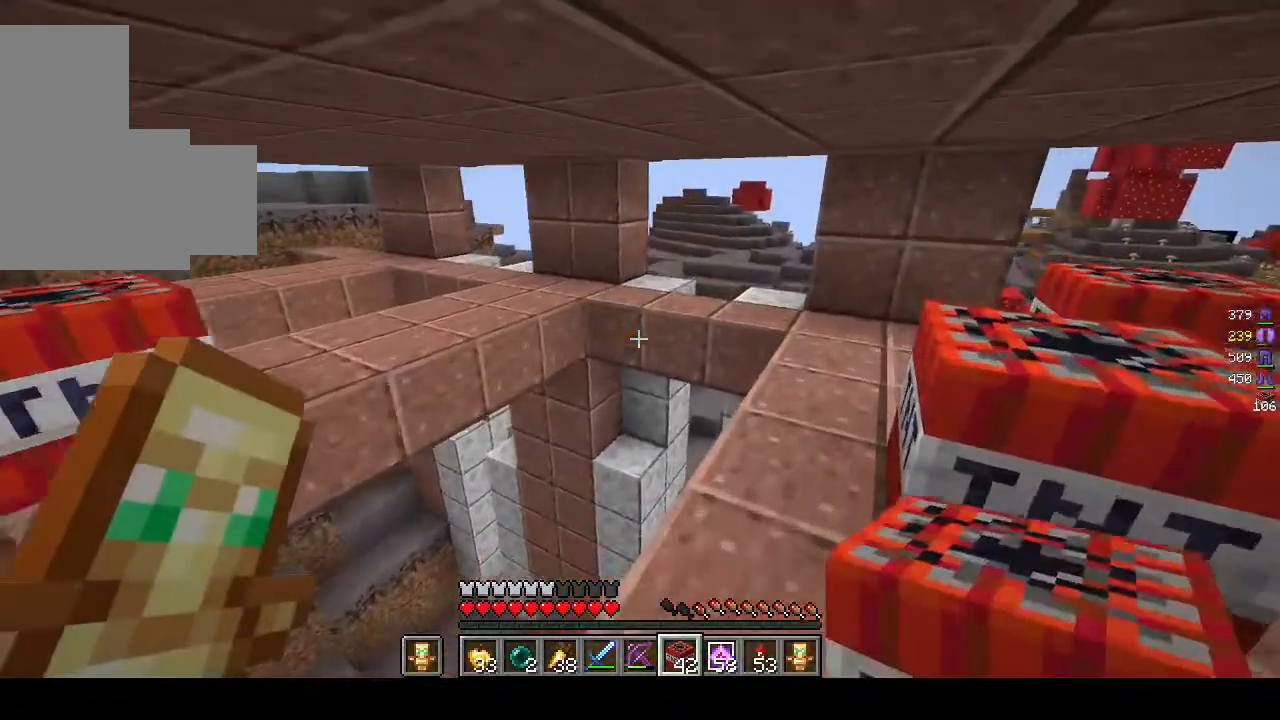
{"keys": [], "mouse": [], "events": [[333, "mouse_right", "down"], [400, "d", "up"], [467, "w", "up"], [500, "mouse_right", "up"]]}
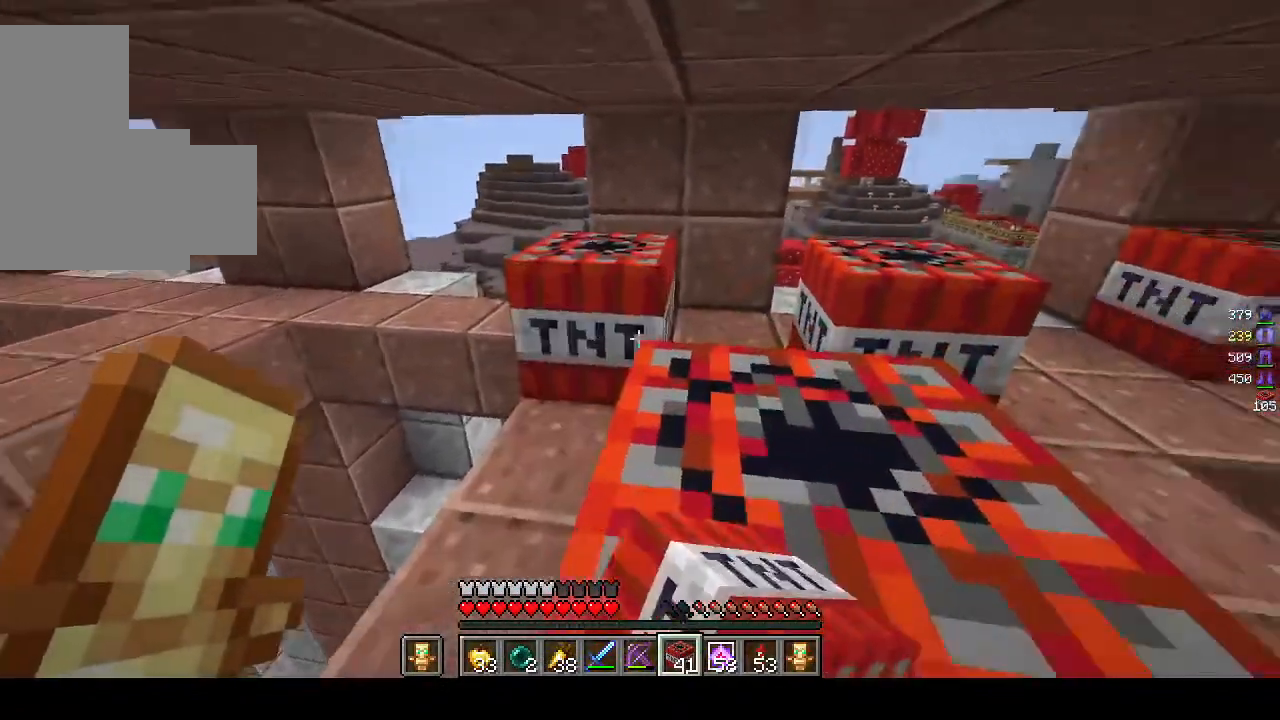
{"keys": ["w"], "mouse": [], "events": [[83, "d", "down"], [283, "w", "down"], [317, "d", "up"]]}